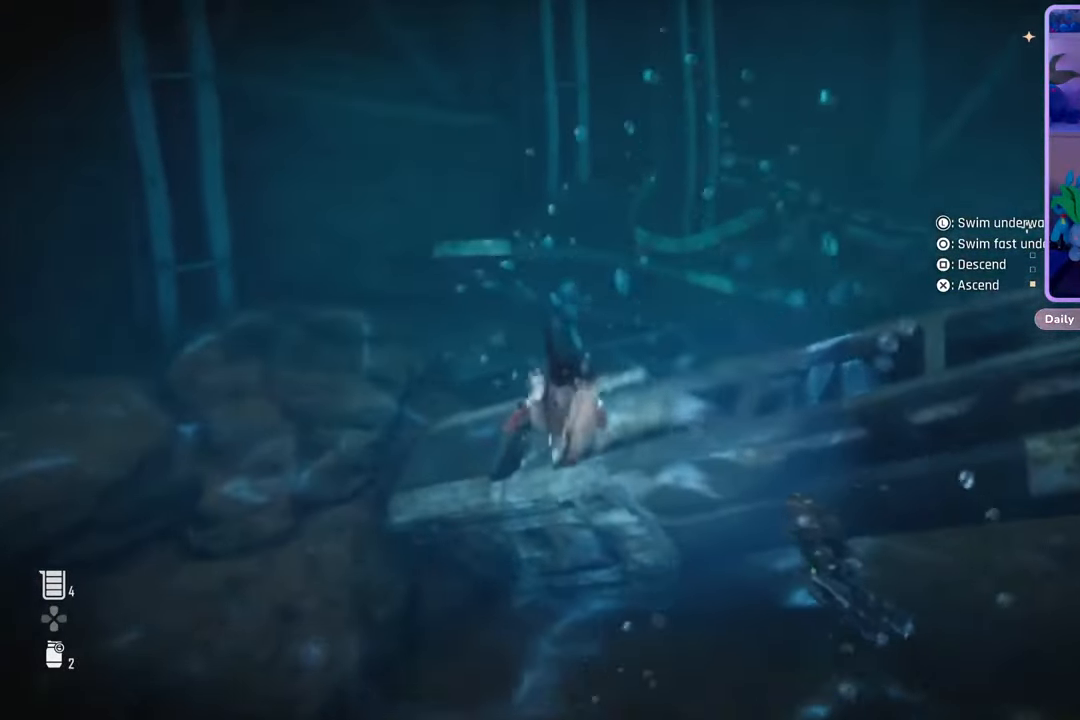
Gameplay with a controller (PlayStation layout); each line is a JSON object with the inputs held at the frame after it. "events" lists button and stick changes between this image and that frame as [ms after this image, input, new state], when the widget could be followed in between. Not read: CROSS.
{"buttons": [], "left_stick": "up", "right_stick": "right", "events": [[500, "right_stick", "right"]]}
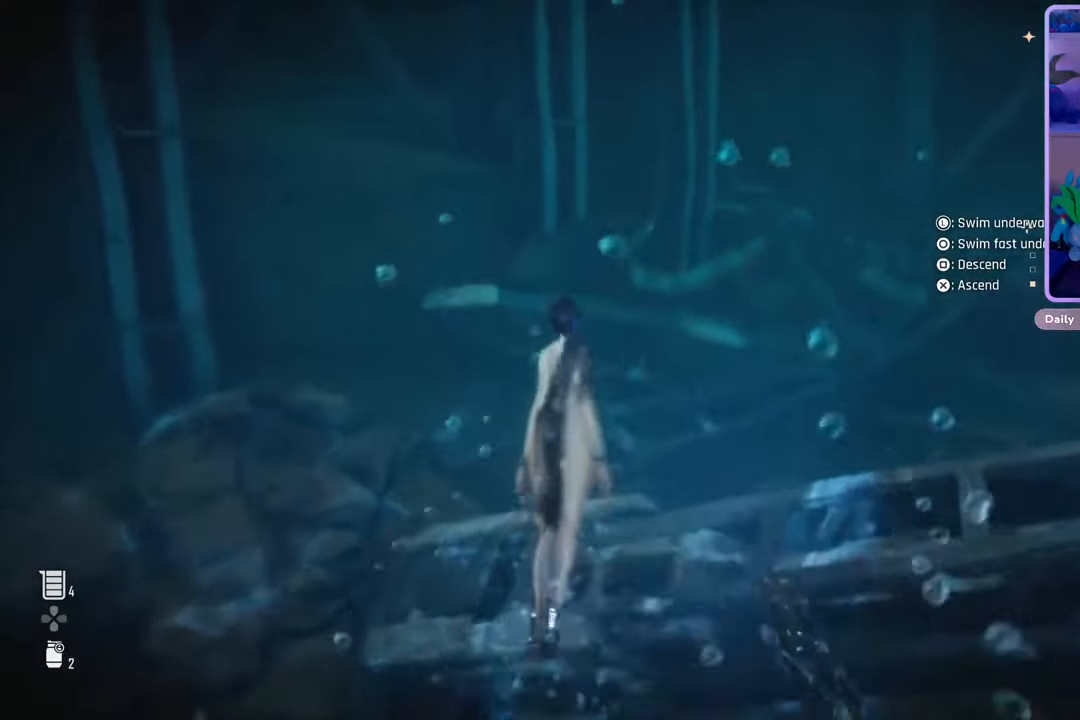
{"buttons": [], "left_stick": "up", "right_stick": "center", "events": [[333, "right_stick", "center"]]}
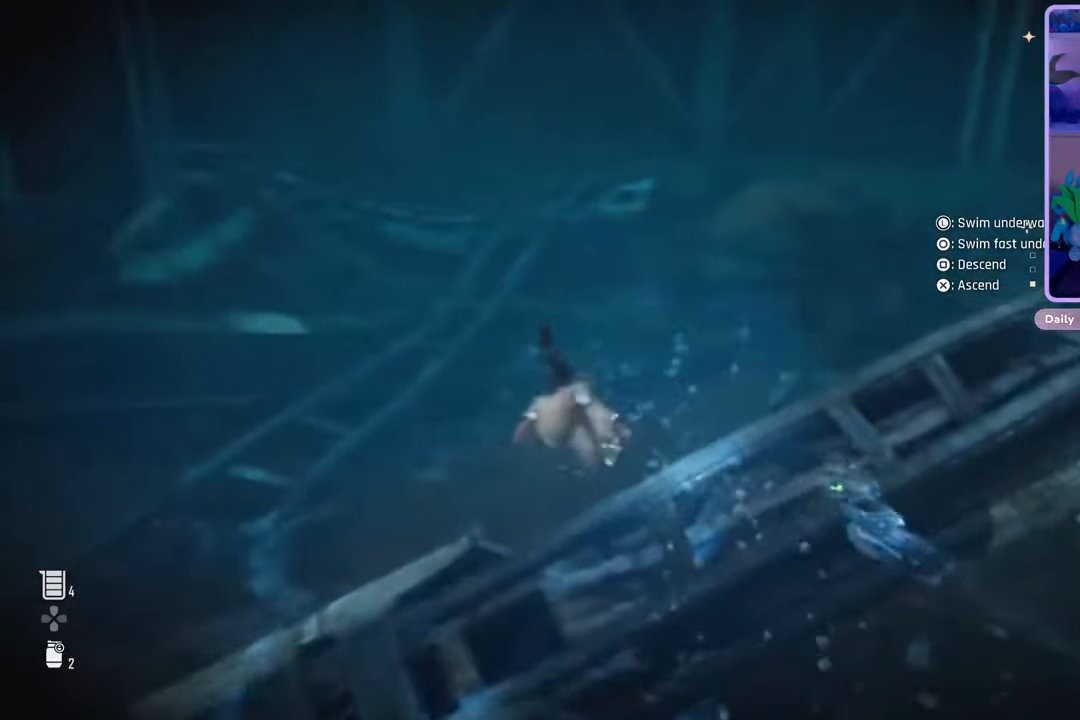
{"buttons": [], "left_stick": "up", "right_stick": "center", "events": [[100, "right_stick", "right"], [267, "right_stick", "center"]]}
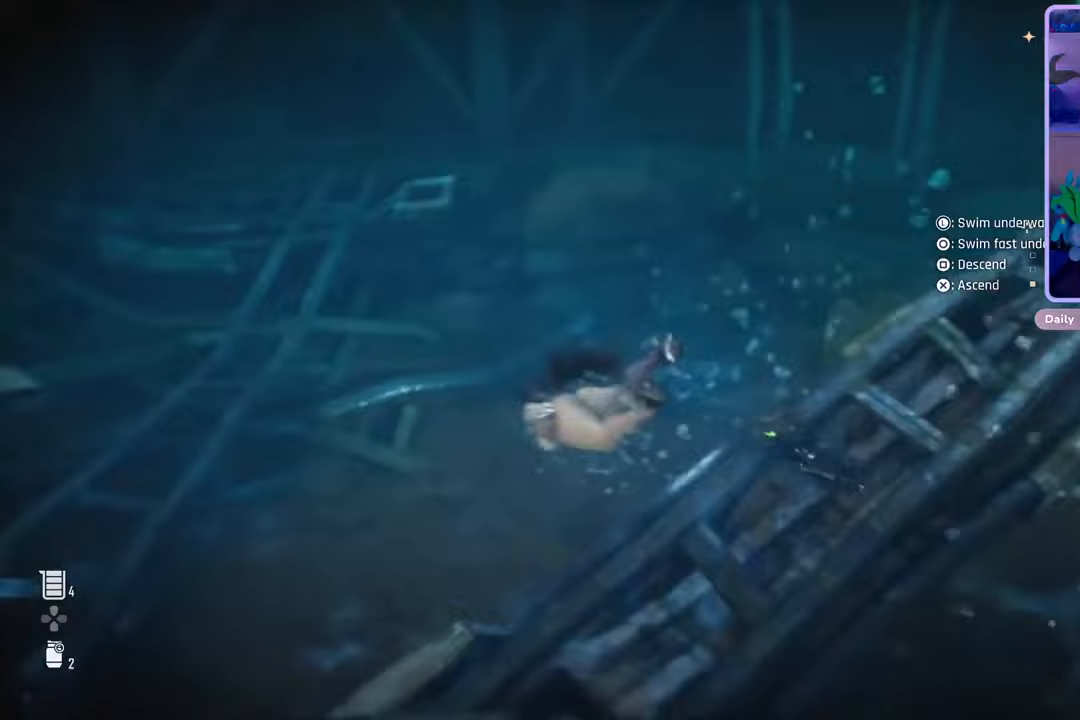
{"buttons": [], "left_stick": "up", "right_stick": "center", "events": []}
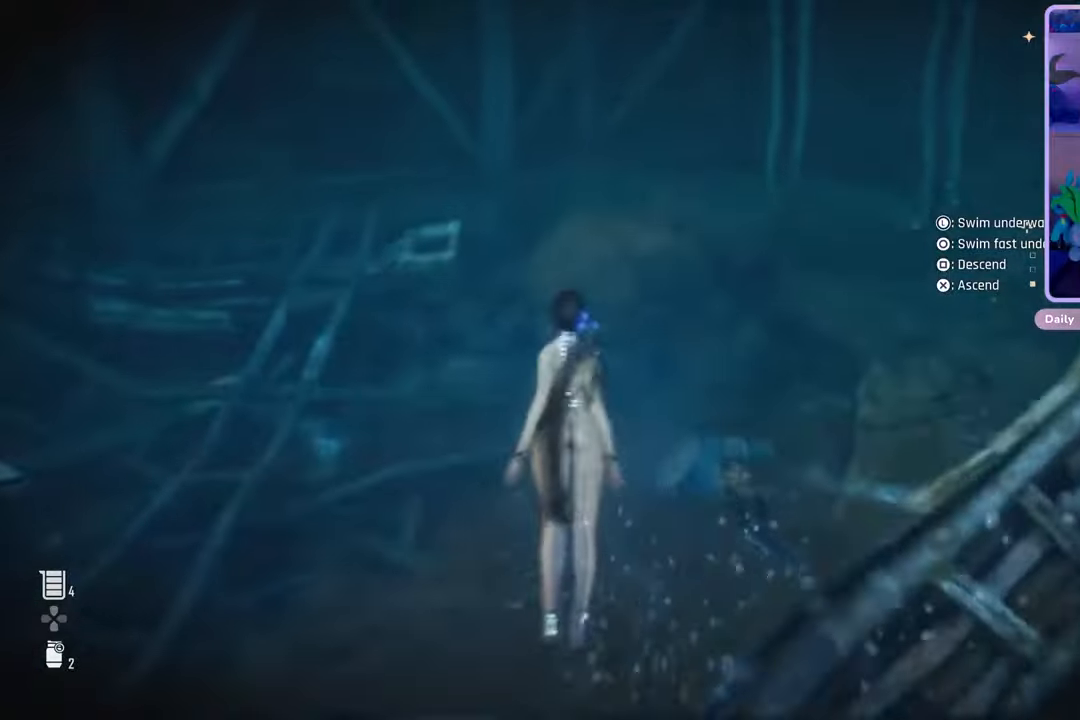
{"buttons": [], "left_stick": "up", "right_stick": "right", "events": [[467, "right_stick", "right"]]}
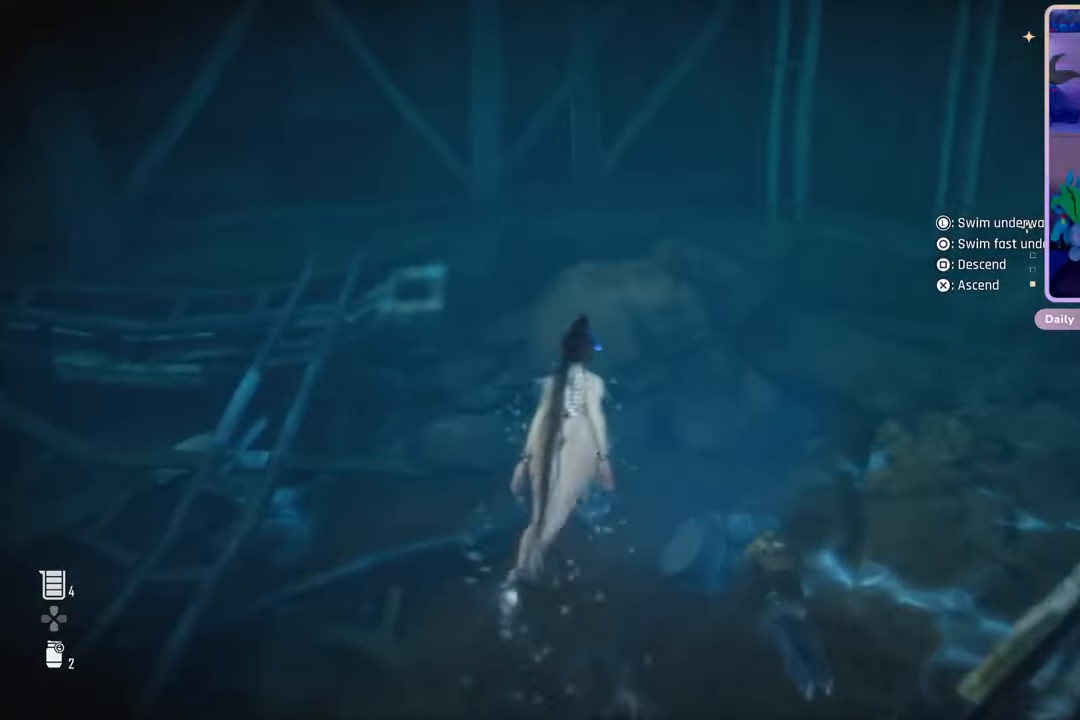
{"buttons": [], "left_stick": "up", "right_stick": "center", "events": [[367, "right_stick", "center"]]}
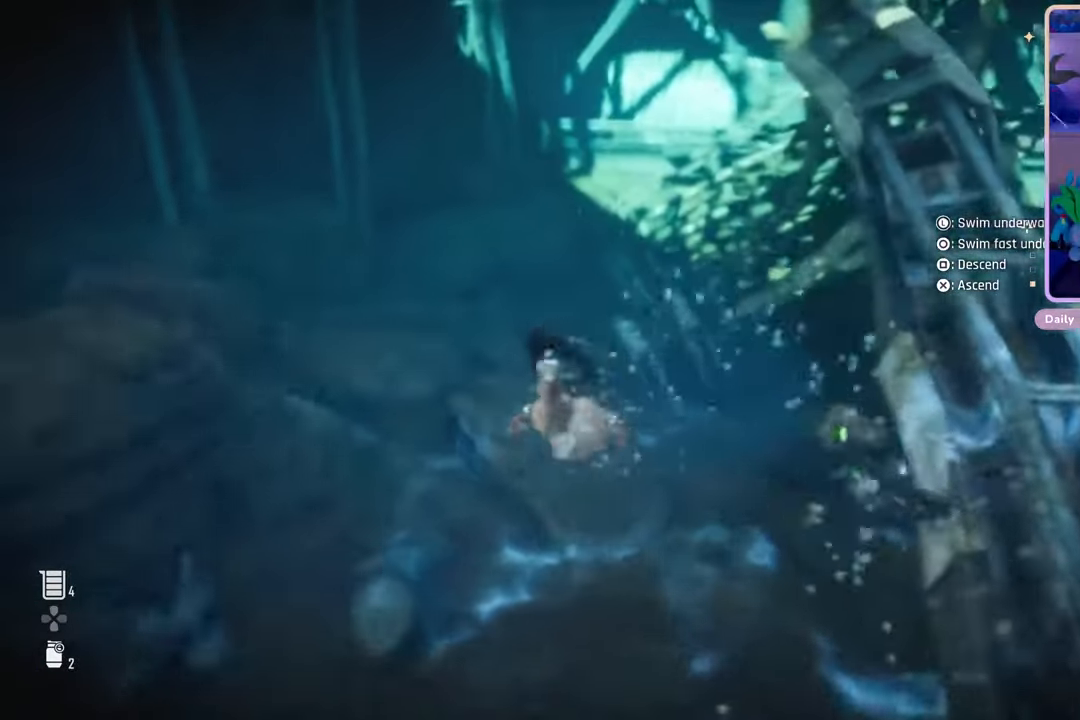
{"buttons": [], "left_stick": "center", "right_stick": "center", "events": [[367, "left_stick", "center"]]}
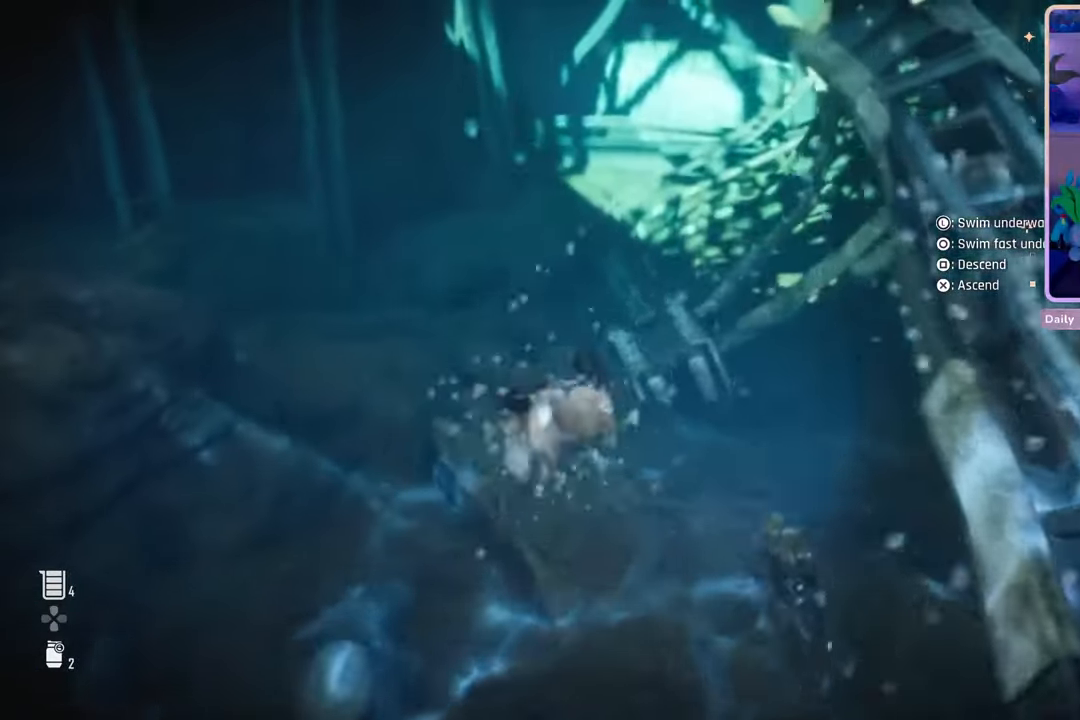
{"buttons": [], "left_stick": "up", "right_stick": "center", "events": [[400, "left_stick", "up"]]}
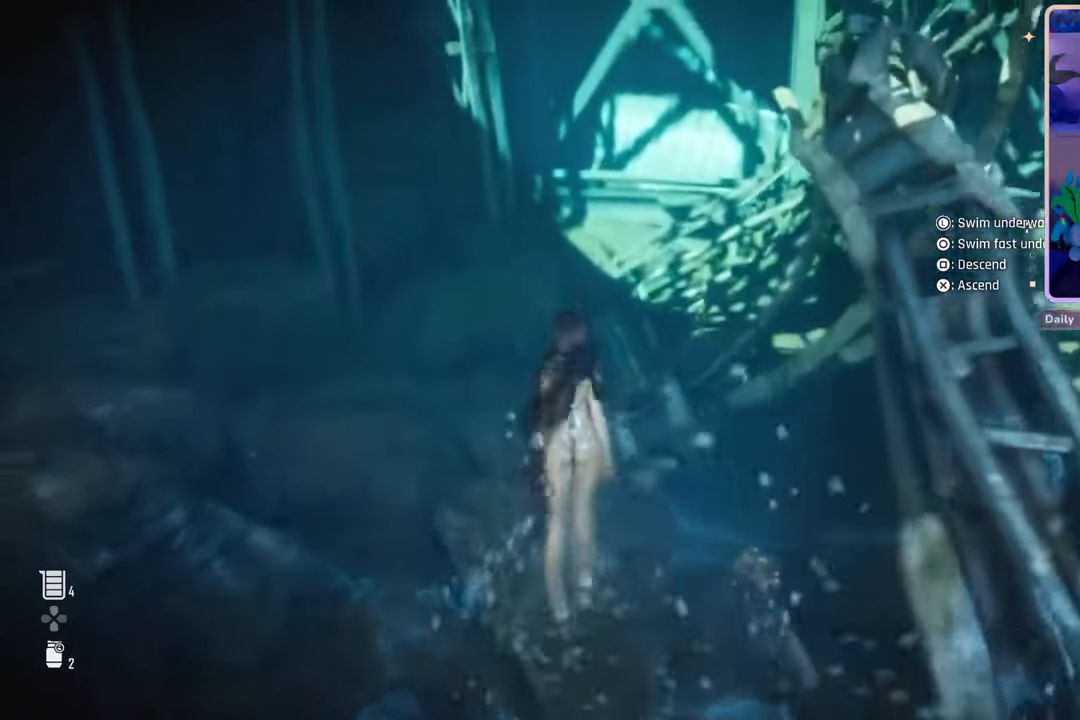
{"buttons": [], "left_stick": "up", "right_stick": "center", "events": []}
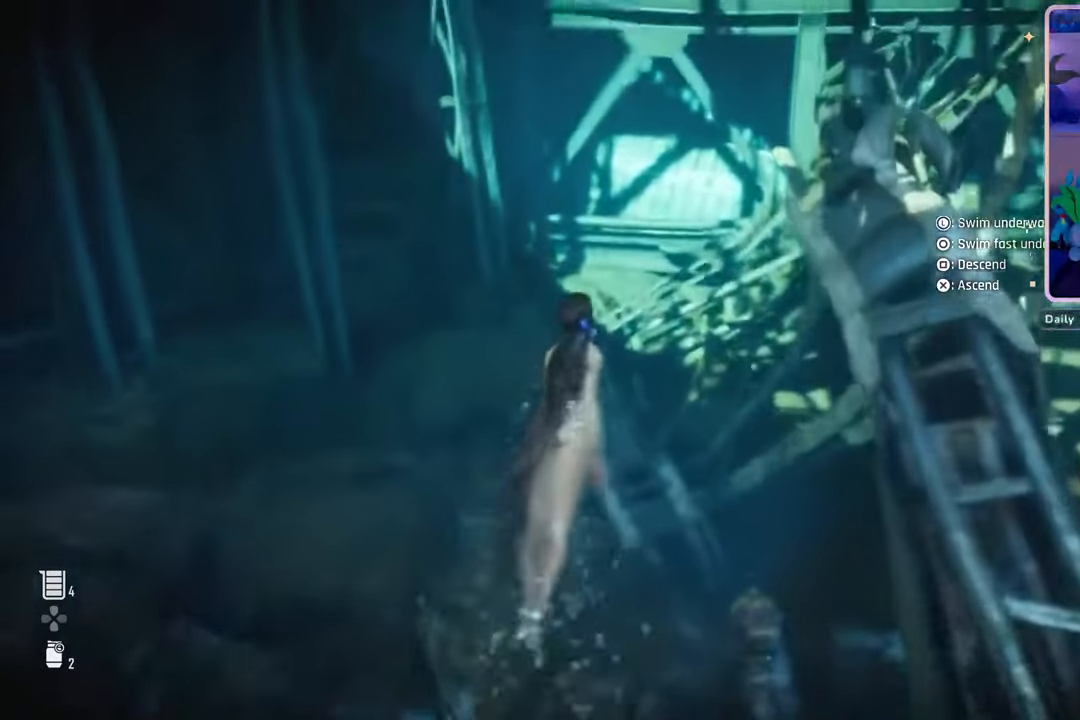
{"buttons": [], "left_stick": "up", "right_stick": "center", "events": []}
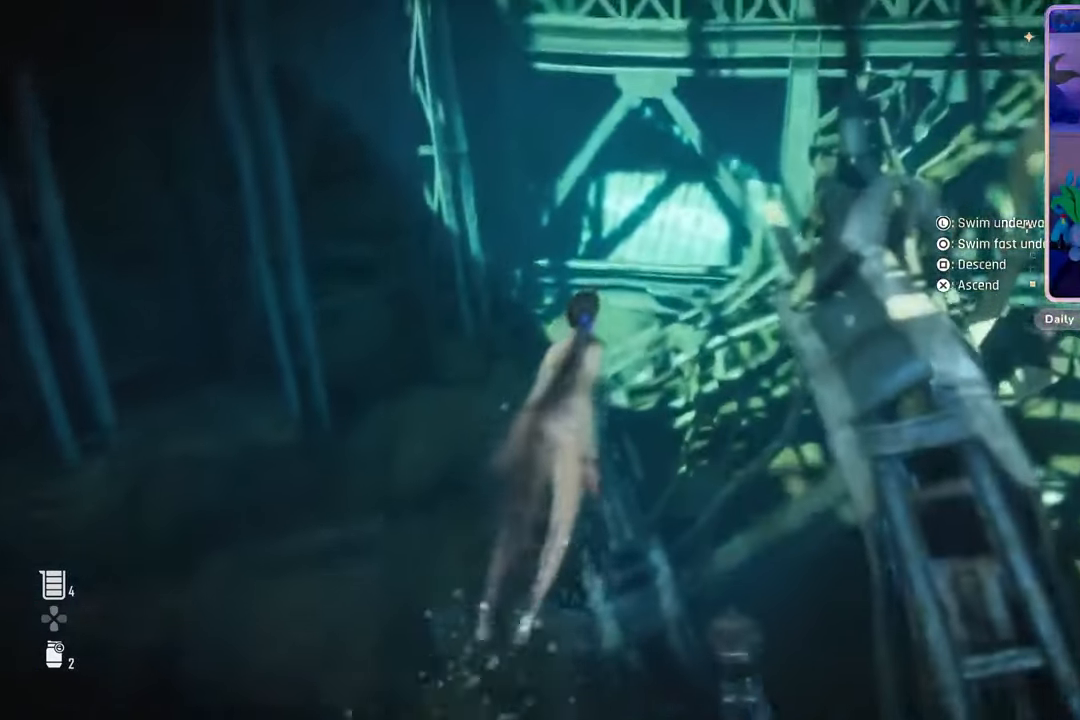
{"buttons": [], "left_stick": "up-right", "right_stick": "center", "events": [[100, "left_stick", "up-right"]]}
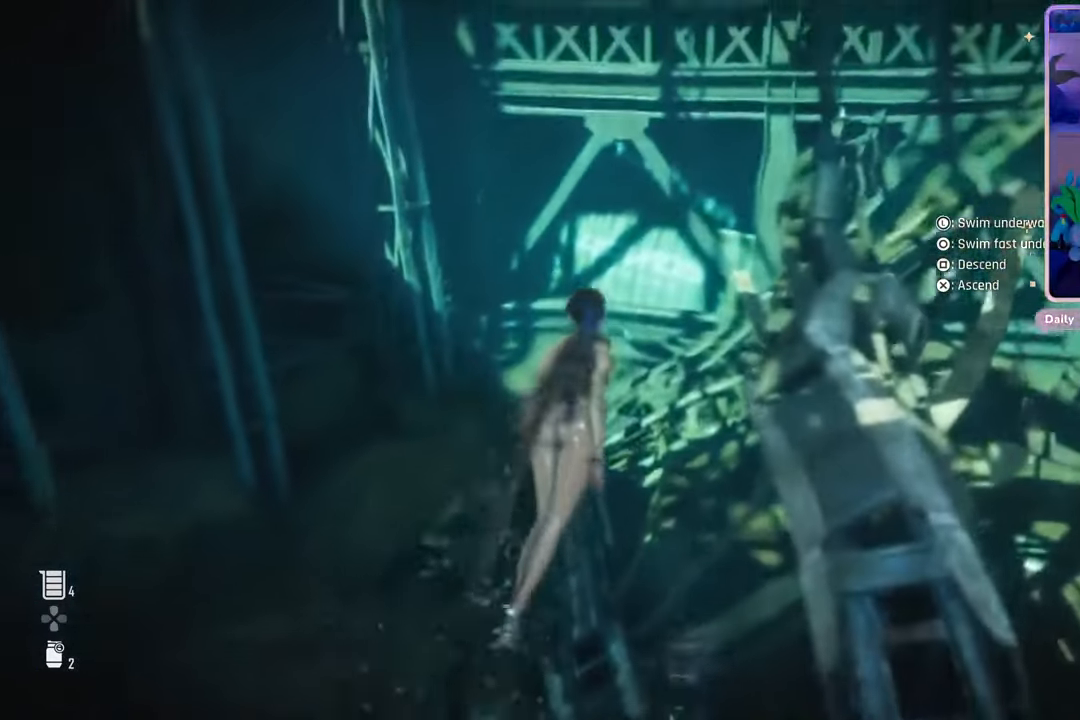
{"buttons": [], "left_stick": "up-right", "right_stick": "center", "events": []}
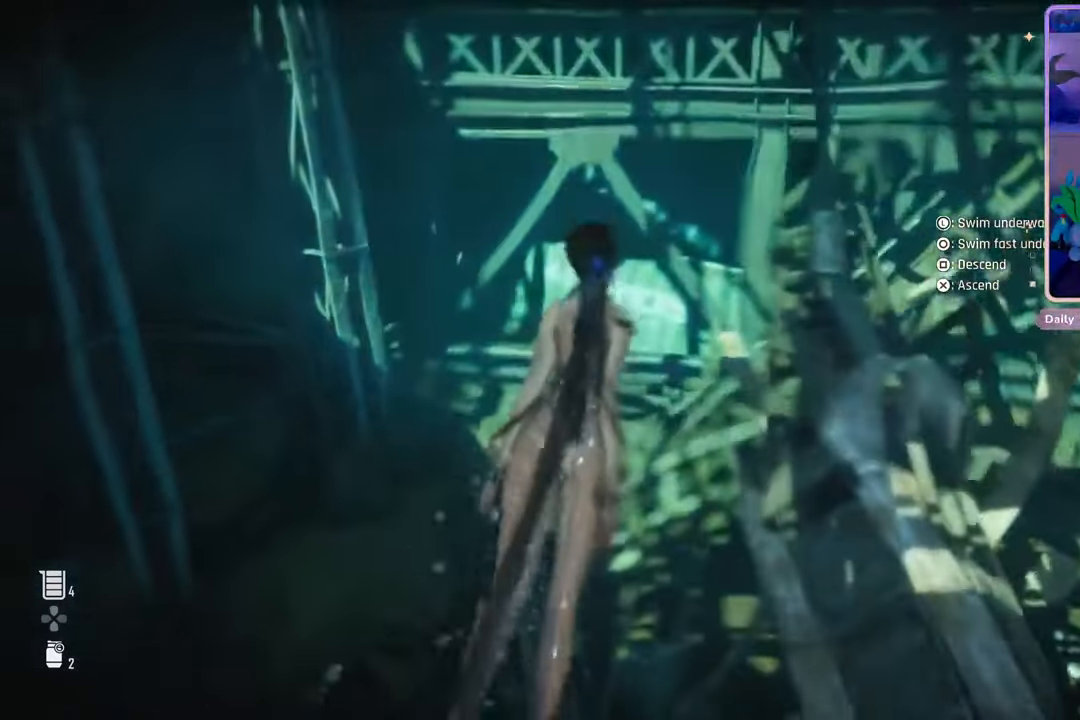
{"buttons": [], "left_stick": "center", "right_stick": "center", "events": [[267, "left_stick", "center"]]}
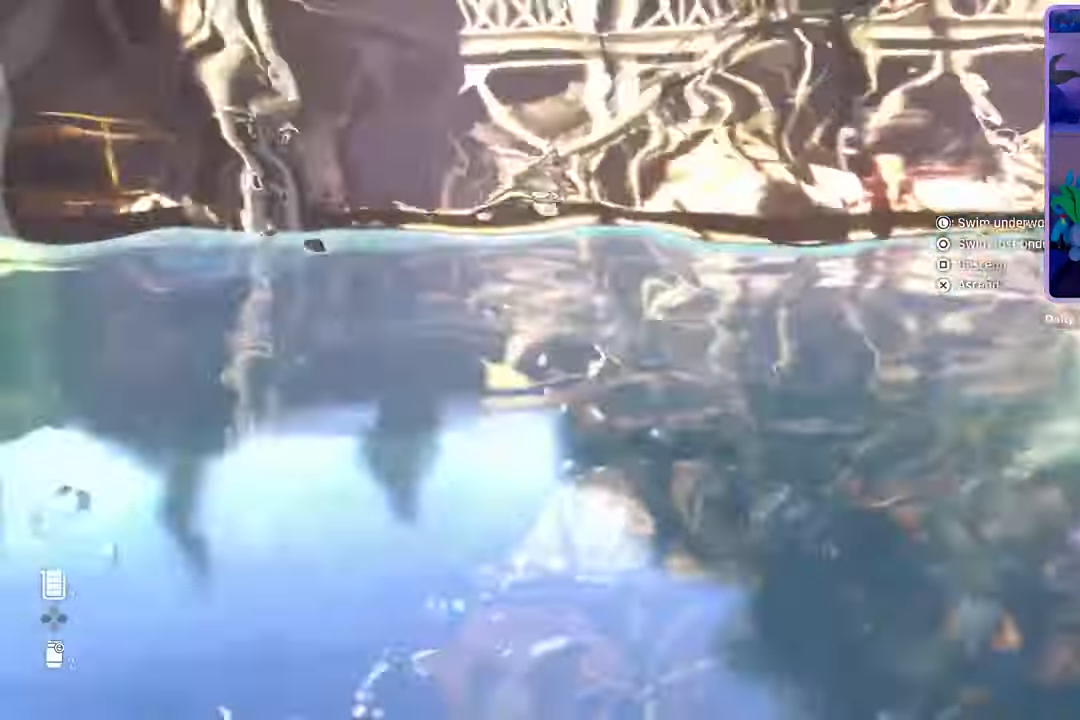
{"buttons": [], "left_stick": "center", "right_stick": "center", "events": []}
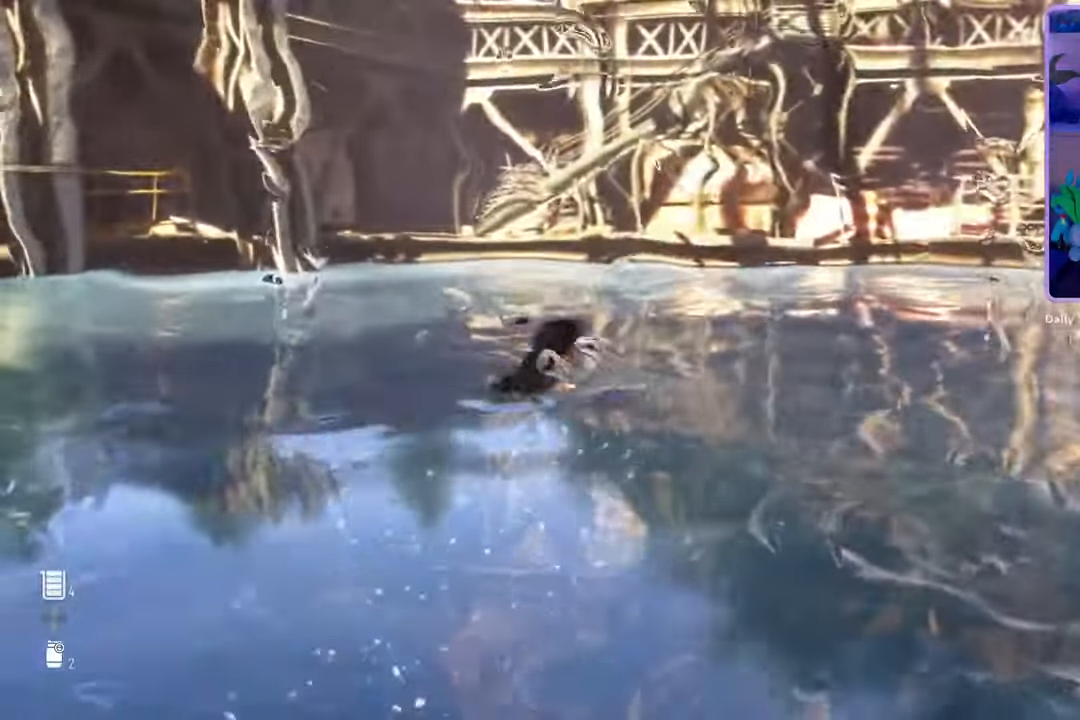
{"buttons": [], "left_stick": "up", "right_stick": "left", "events": [[100, "left_stick", "up"], [333, "right_stick", "left"]]}
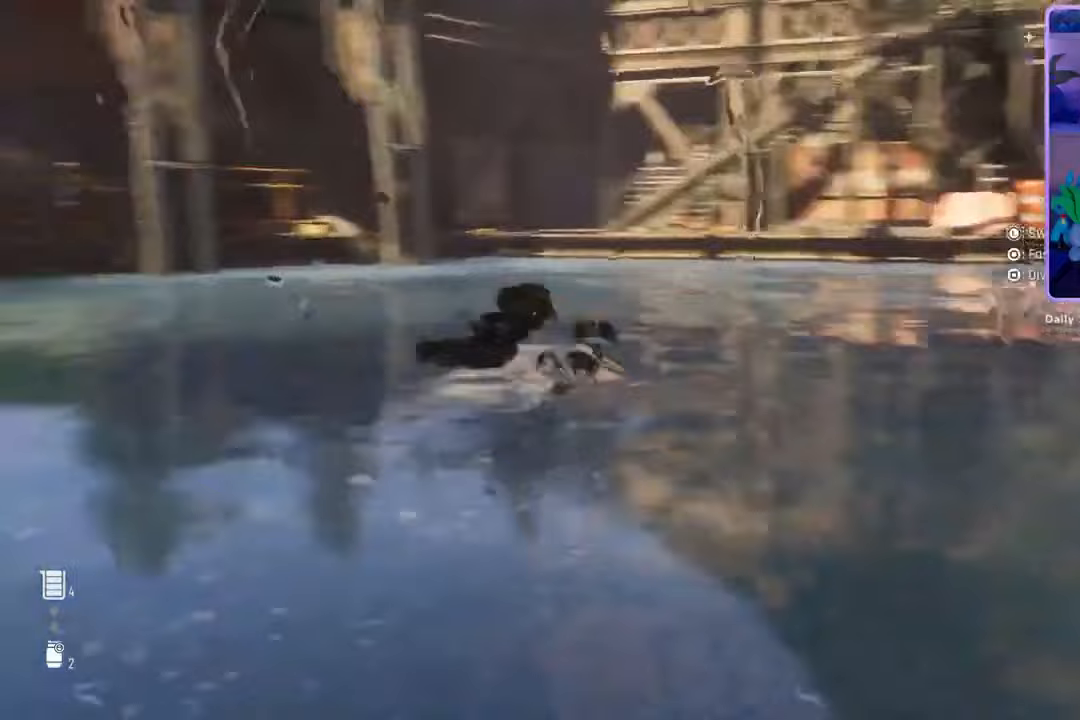
{"buttons": [], "left_stick": "up", "right_stick": "center", "events": [[33, "right_stick", "center"]]}
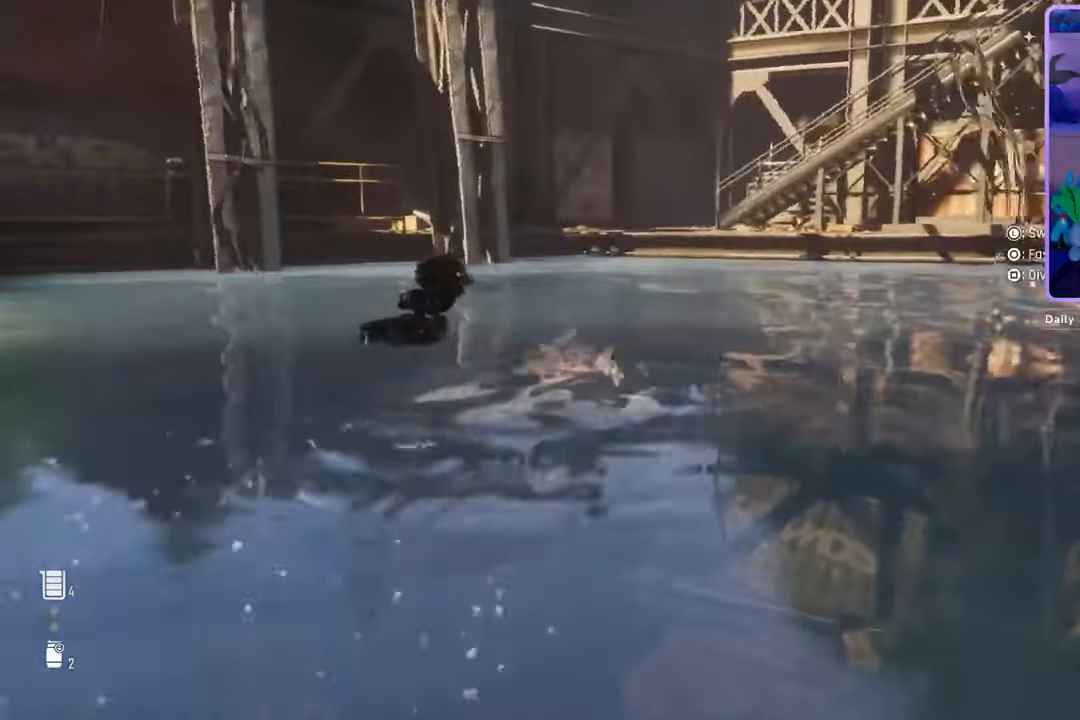
{"buttons": [], "left_stick": "up", "right_stick": "center", "events": [[33, "right_stick", "down-right"], [167, "right_stick", "center"]]}
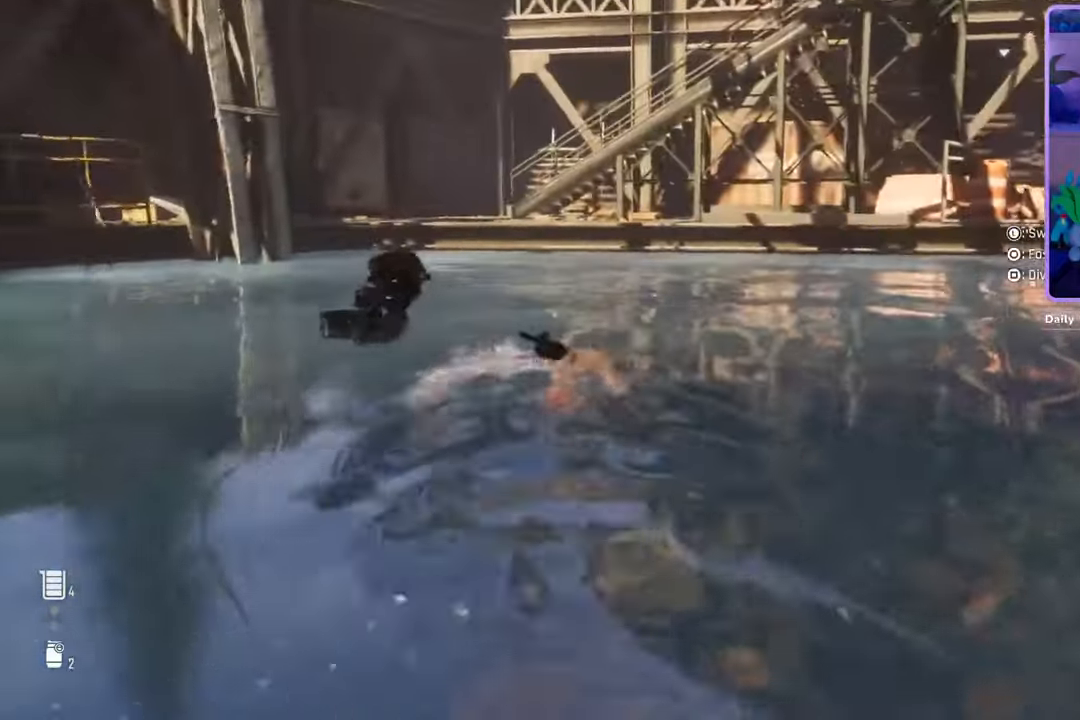
{"buttons": [], "left_stick": "up", "right_stick": "center", "events": []}
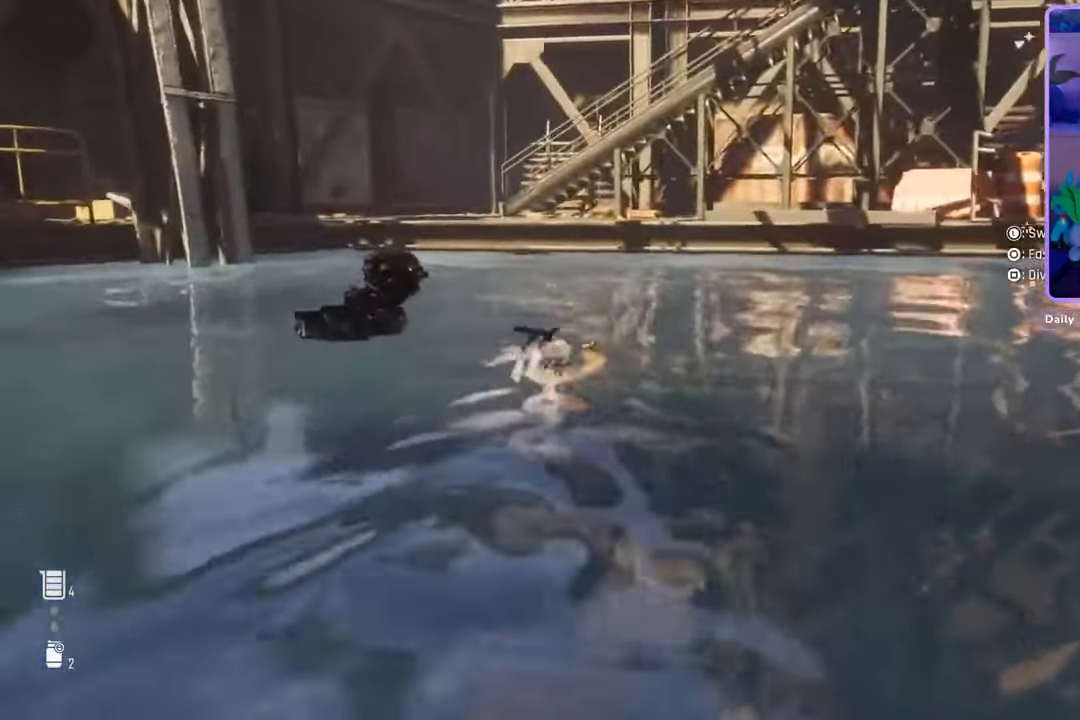
{"buttons": [], "left_stick": "up", "right_stick": "center", "events": [[67, "right_stick", "right"], [233, "right_stick", "center"]]}
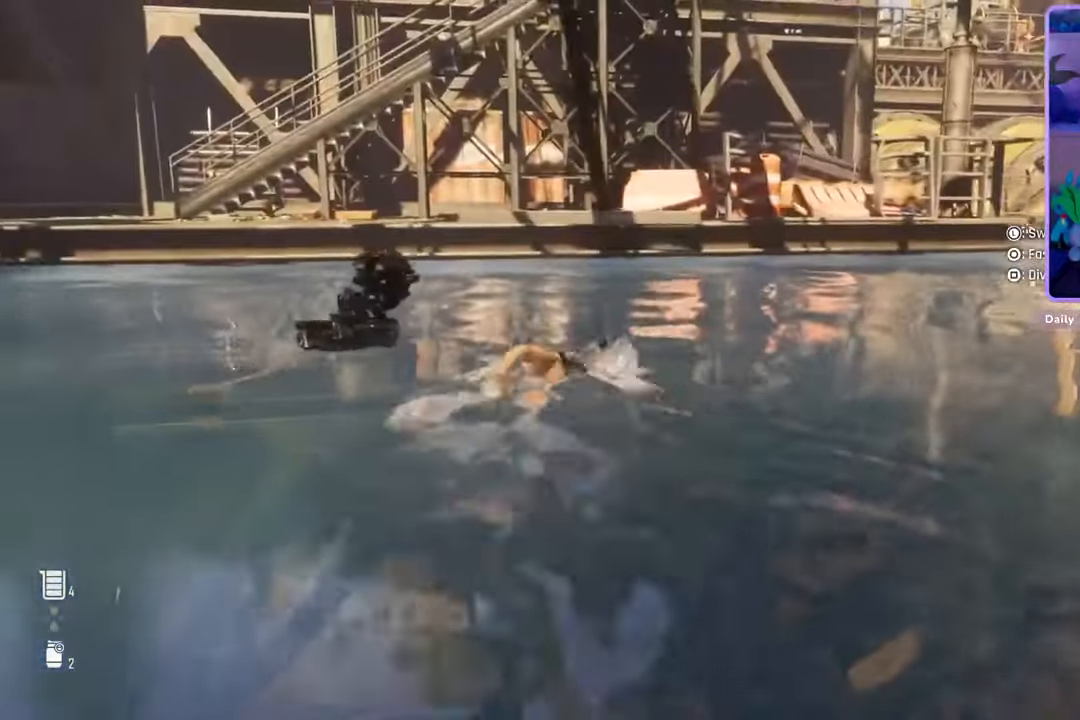
{"buttons": [], "left_stick": "up", "right_stick": "center", "events": [[133, "right_stick", "left"], [367, "right_stick", "center"]]}
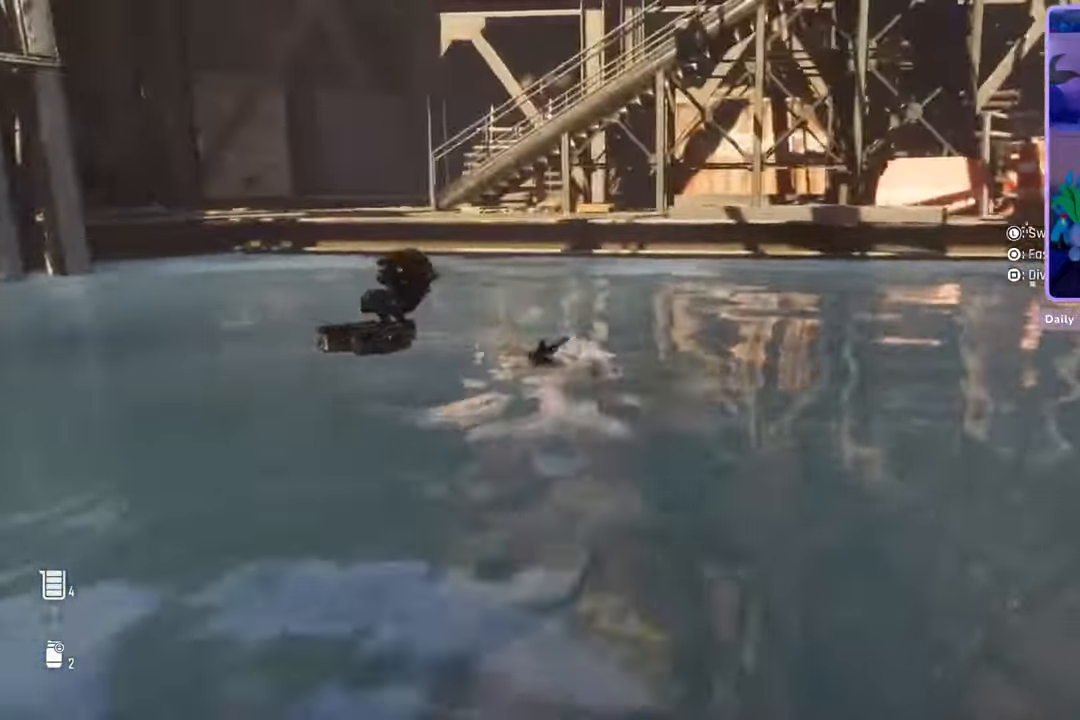
{"buttons": [], "left_stick": "up", "right_stick": "up-left", "events": [[67, "right_stick", "down-right"], [333, "right_stick", "center"], [433, "right_stick", "up-left"]]}
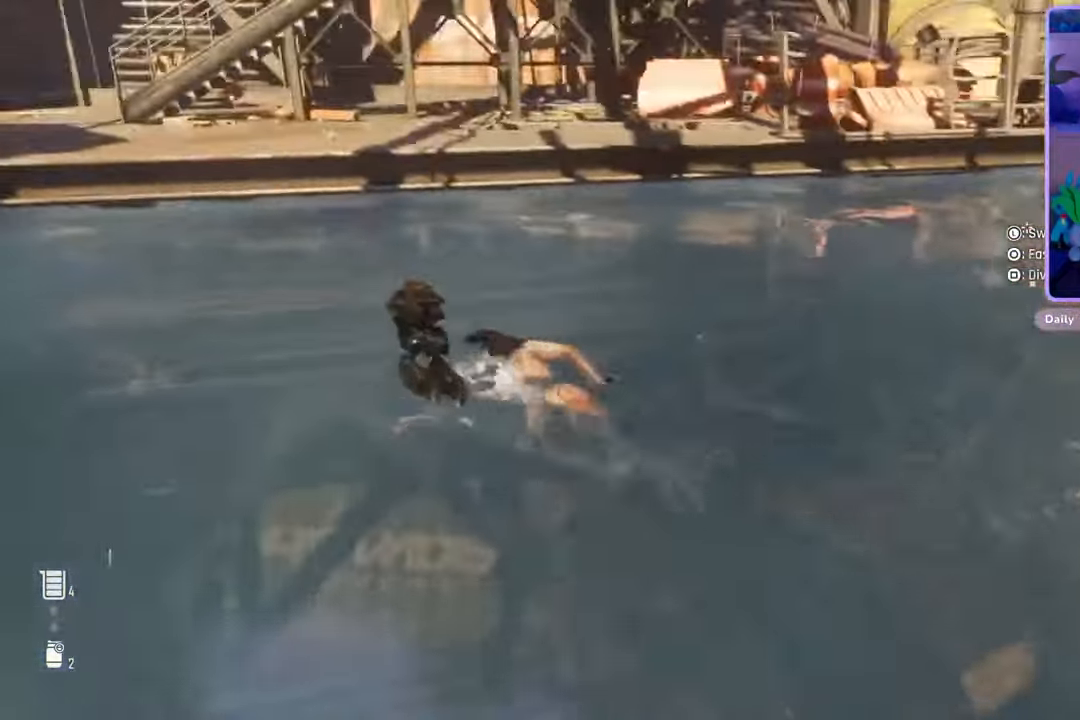
{"buttons": [], "left_stick": "up", "right_stick": "center", "events": [[200, "right_stick", "center"]]}
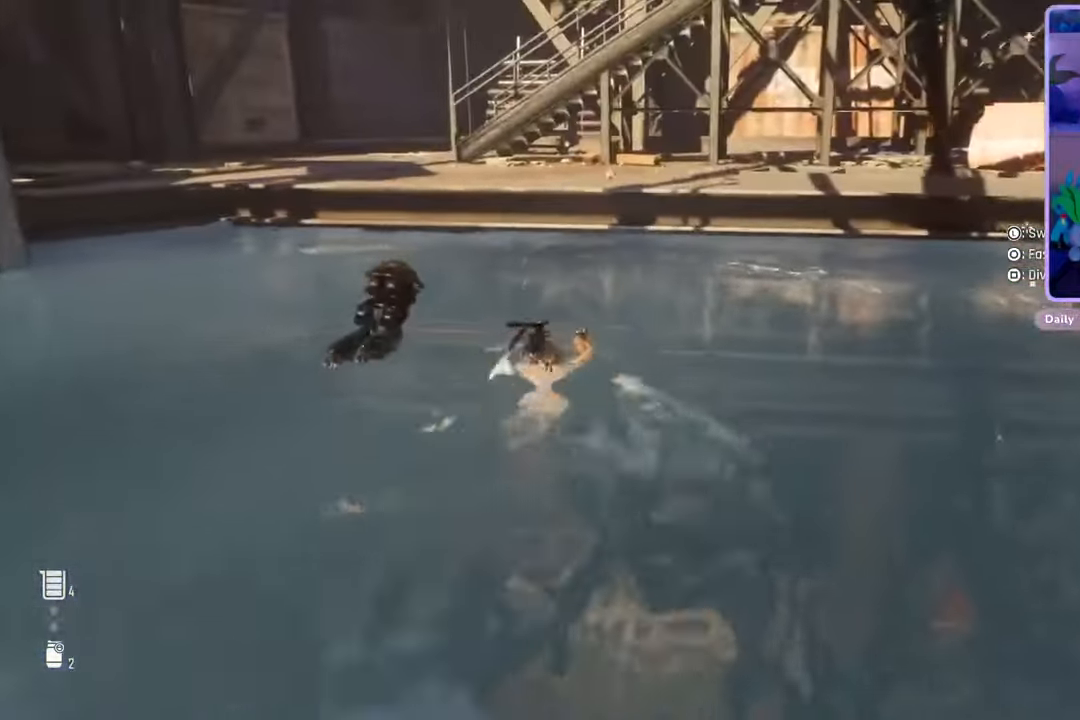
{"buttons": [], "left_stick": "up", "right_stick": "center", "events": []}
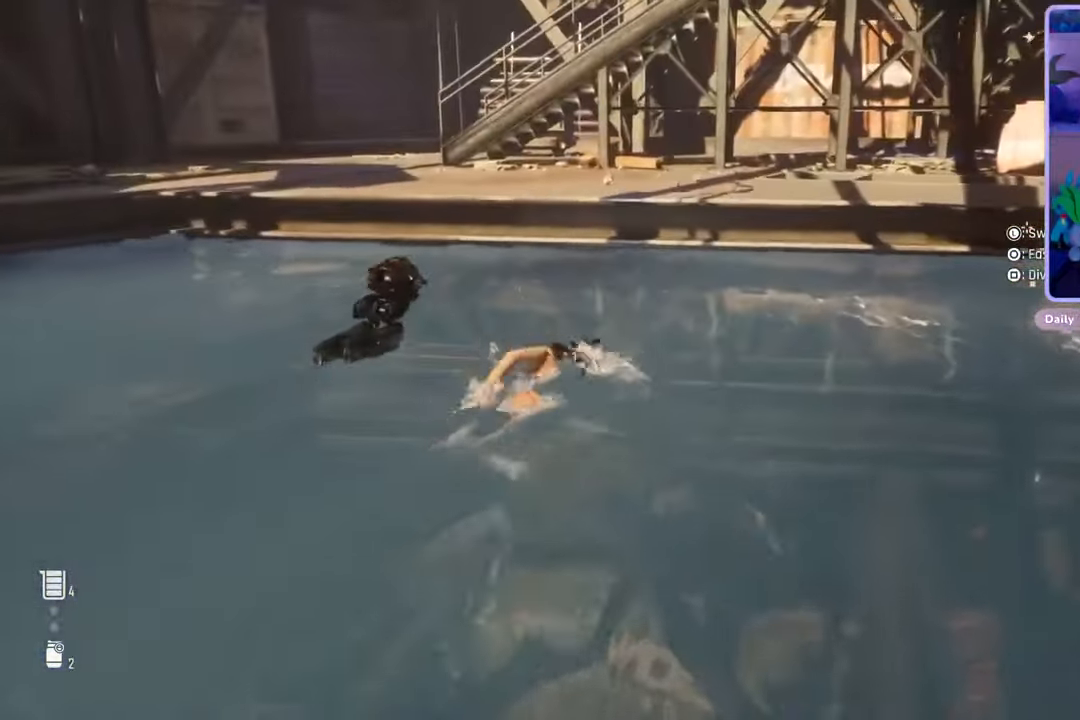
{"buttons": [], "left_stick": "up", "right_stick": "center", "events": []}
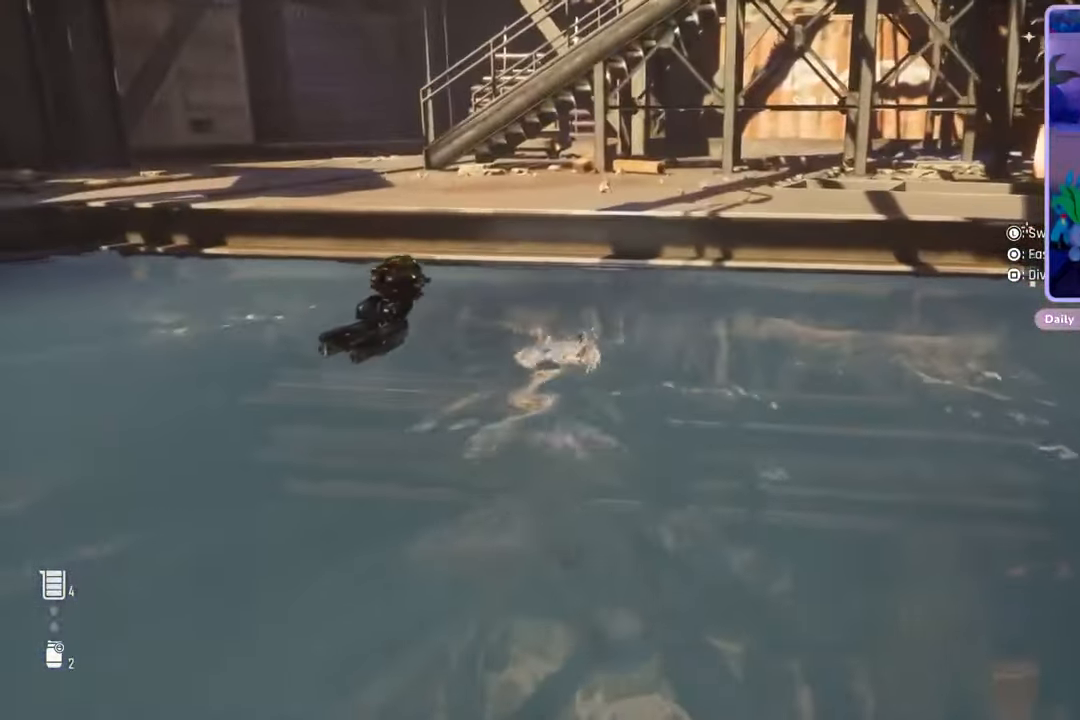
{"buttons": [], "left_stick": "up", "right_stick": "center", "events": []}
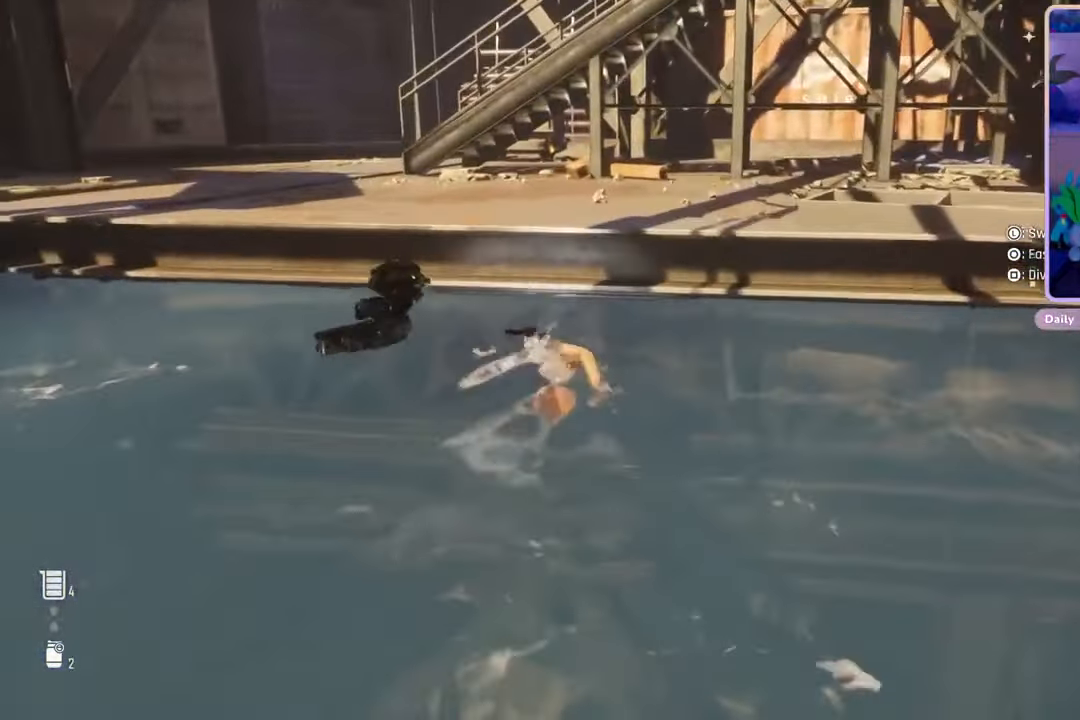
{"buttons": [], "left_stick": "up", "right_stick": "center", "events": []}
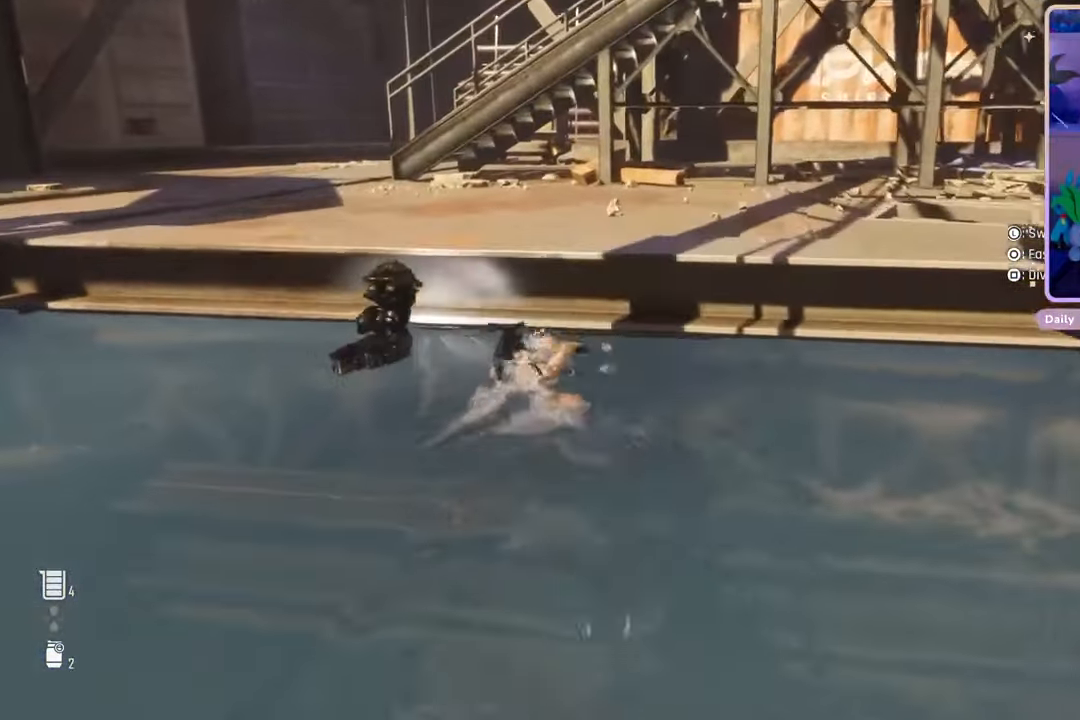
{"buttons": [], "left_stick": "up", "right_stick": "center", "events": []}
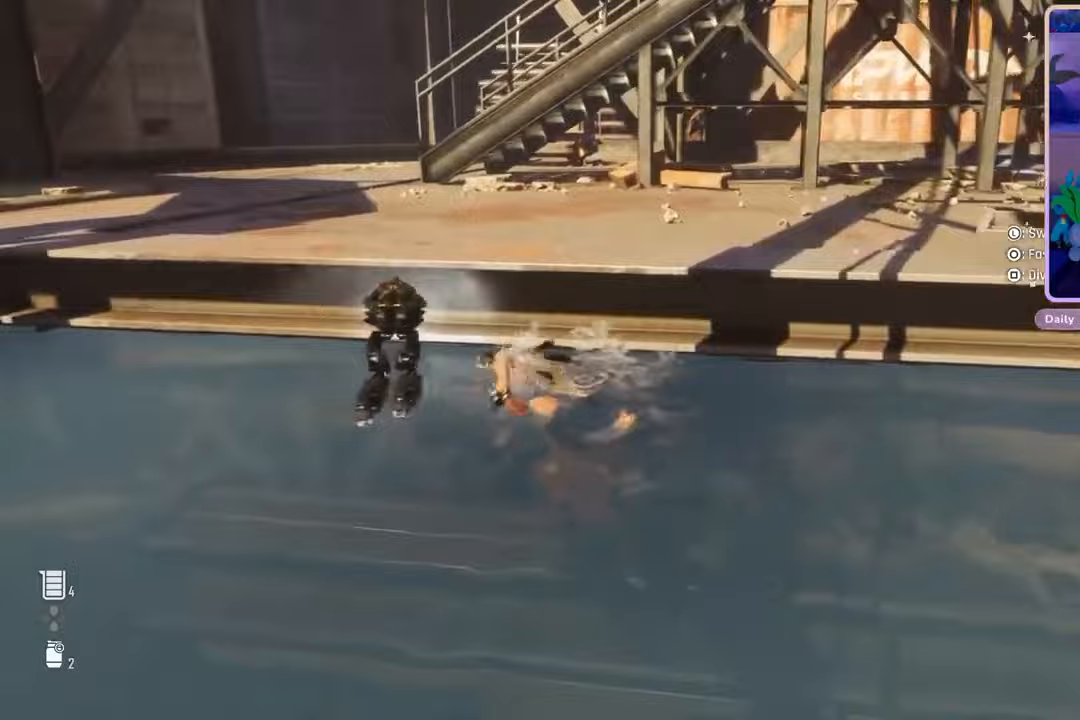
{"buttons": [], "left_stick": "up", "right_stick": "center", "events": []}
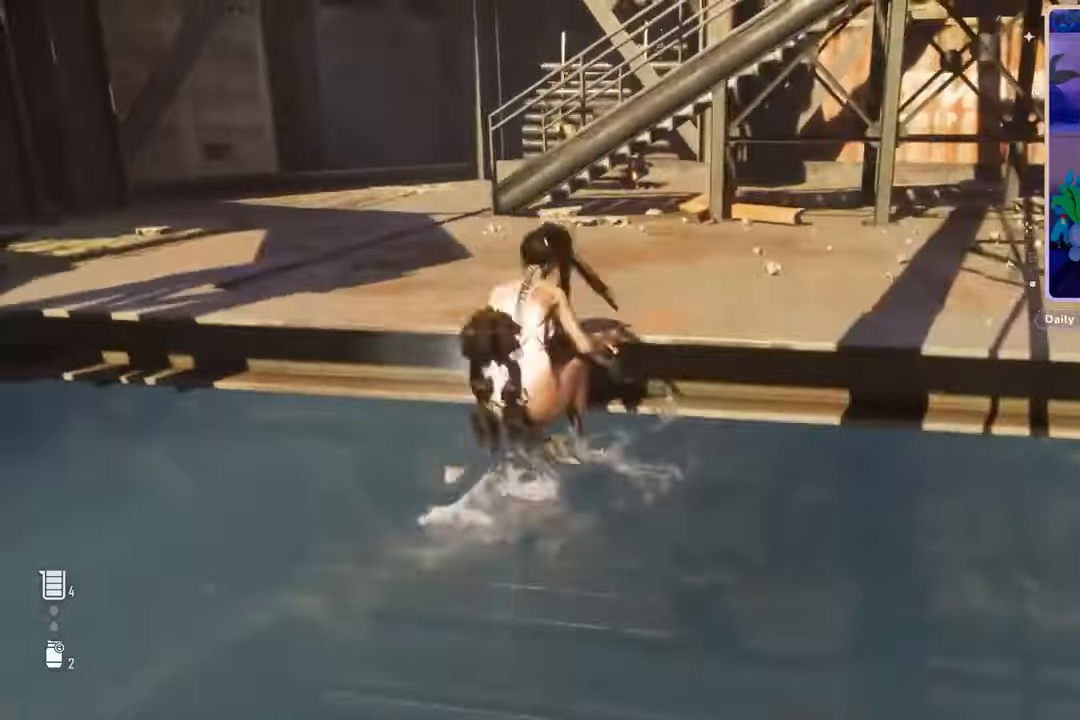
{"buttons": [], "left_stick": "up", "right_stick": "center", "events": [[300, "right_stick", "left"], [500, "right_stick", "center"]]}
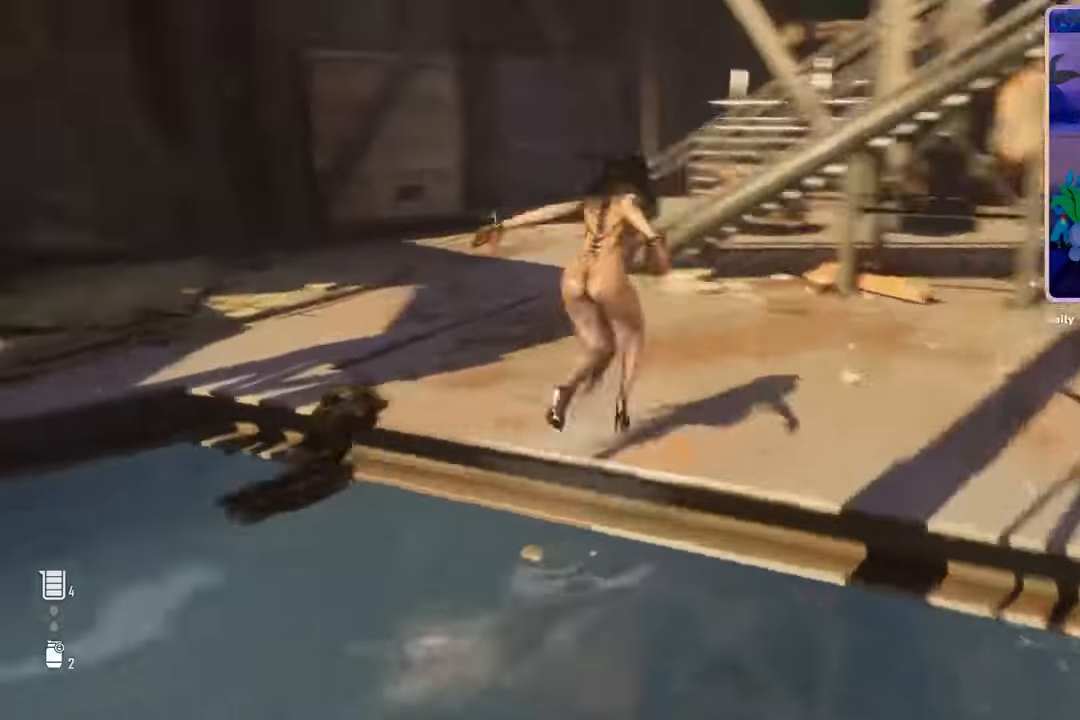
{"buttons": [], "left_stick": "up", "right_stick": "left", "events": [[200, "right_stick", "left"]]}
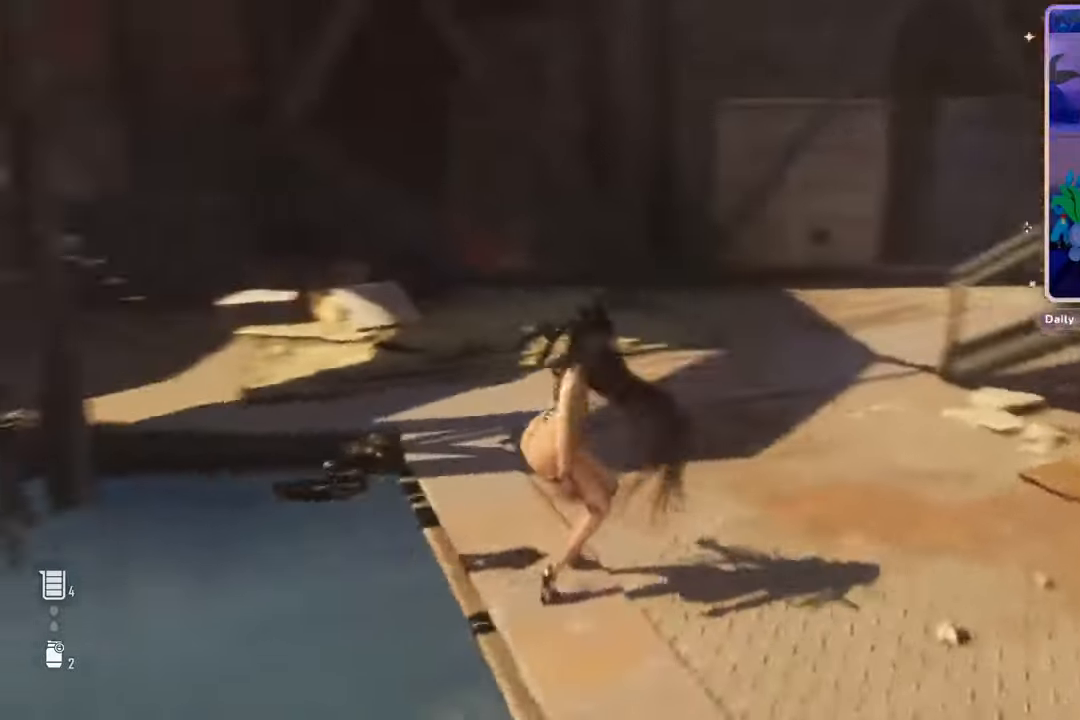
{"buttons": [], "left_stick": "center", "right_stick": "left", "events": [[200, "right_stick", "center"], [333, "right_stick", "left"], [367, "left_stick", "center"]]}